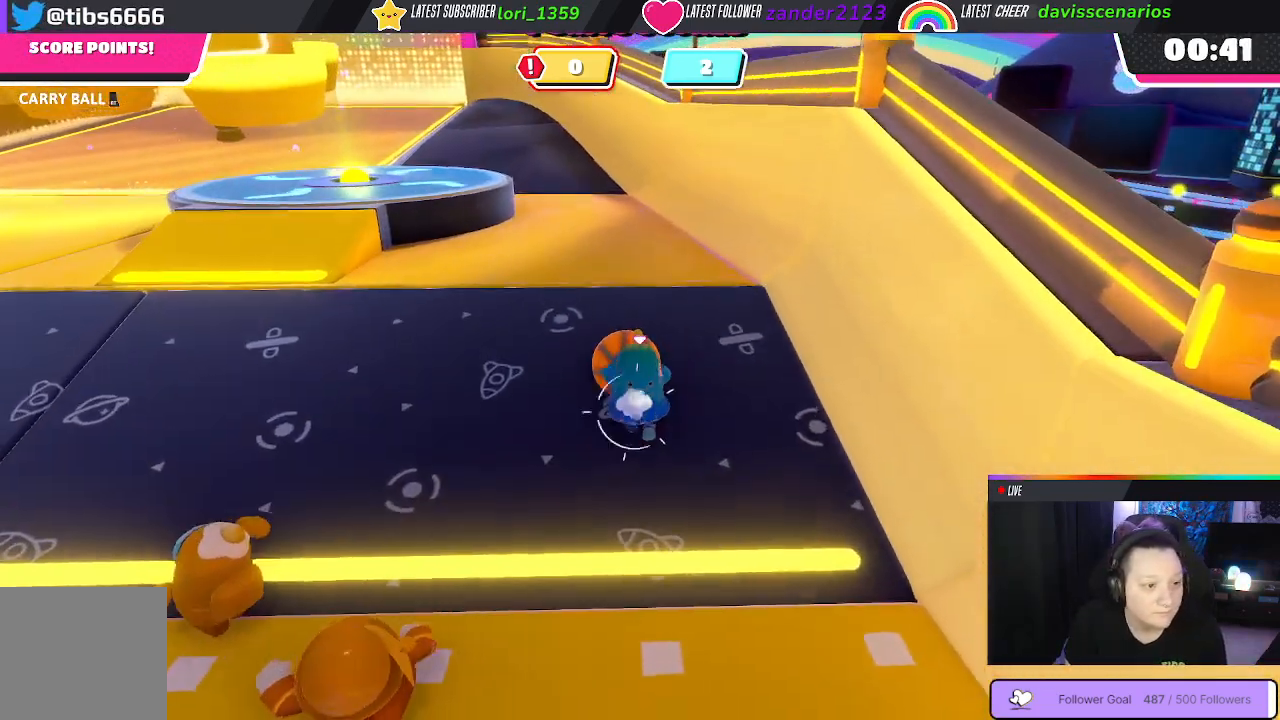
Gameplay with a controller (Xbox layout); each line is a JSON object with the inputs held at the frame after it. "events" lists button and stick changes between this image and that frame as [ms after this image, input, new state], when the widget could be followed in between. Not read: SHARE.
{"buttons": ["R2"], "left_stick": "up-left", "right_stick": "center", "events": [[83, "right_stick", "left"], [217, "right_stick", "center"]]}
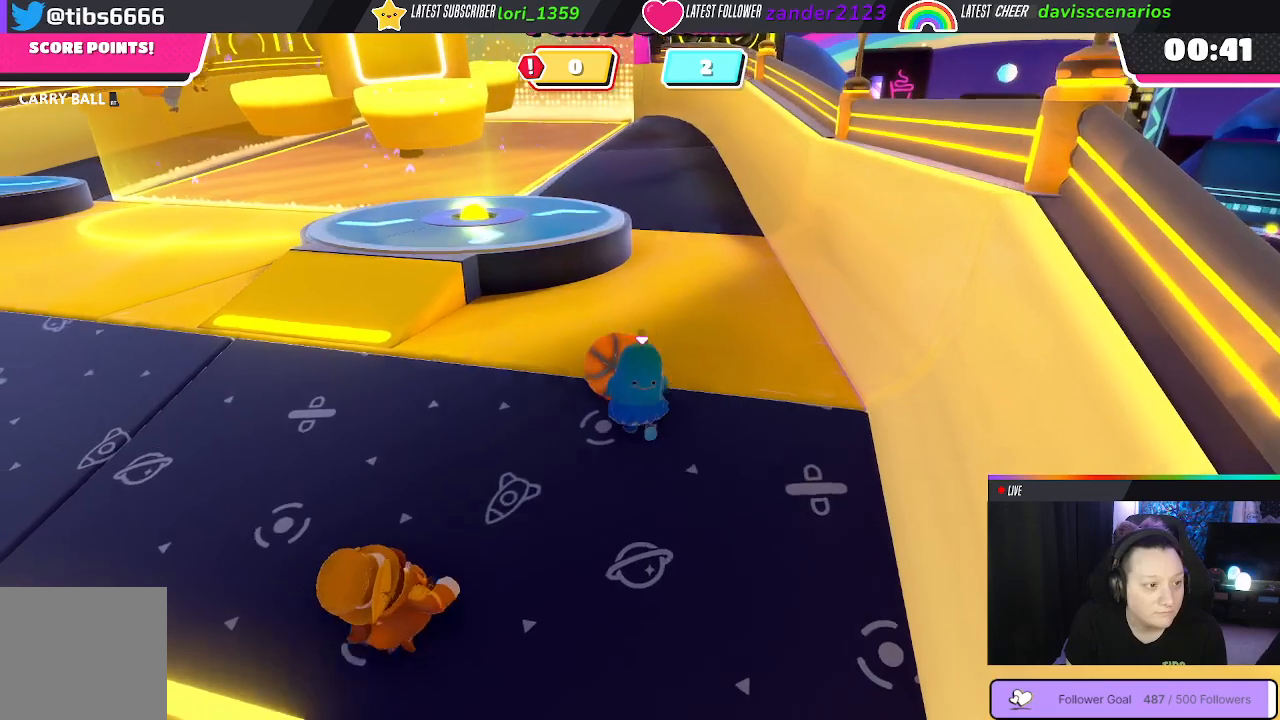
{"buttons": ["R2"], "left_stick": "up-left", "right_stick": "center", "events": []}
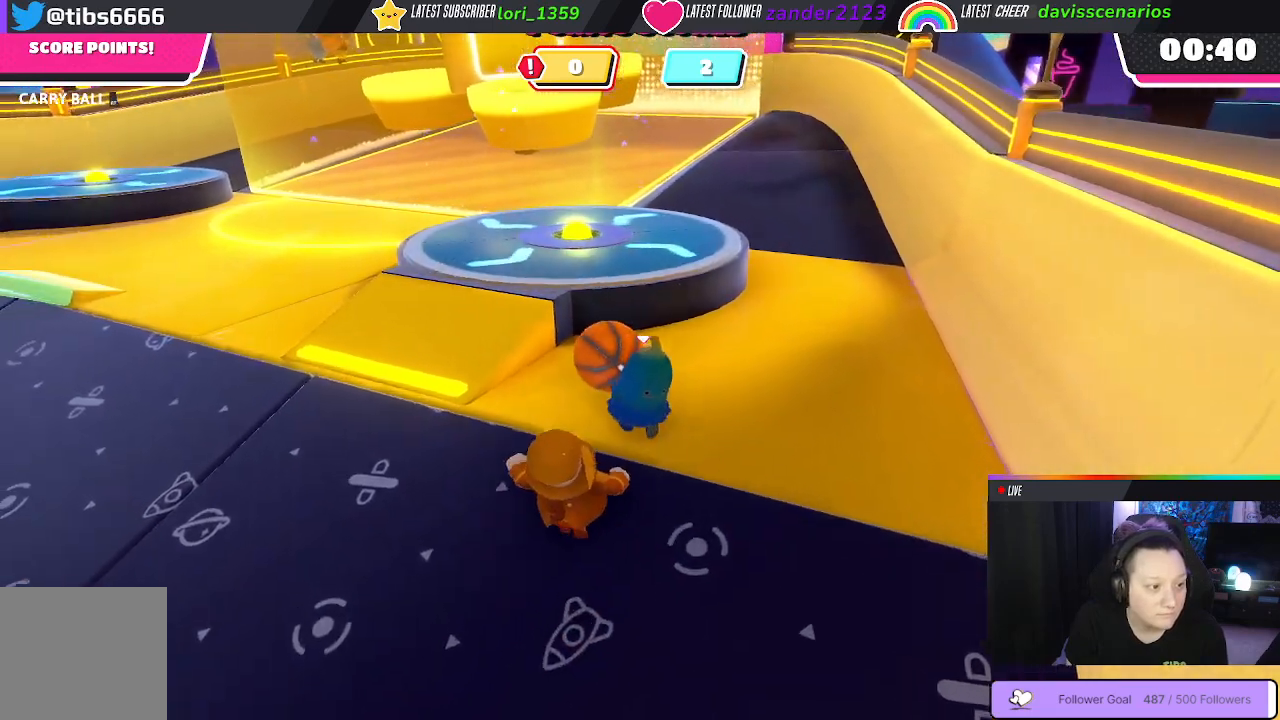
{"buttons": ["R2"], "left_stick": "up", "right_stick": "center", "events": [[183, "left_stick", "up"], [200, "A", "down"], [317, "A", "up"]]}
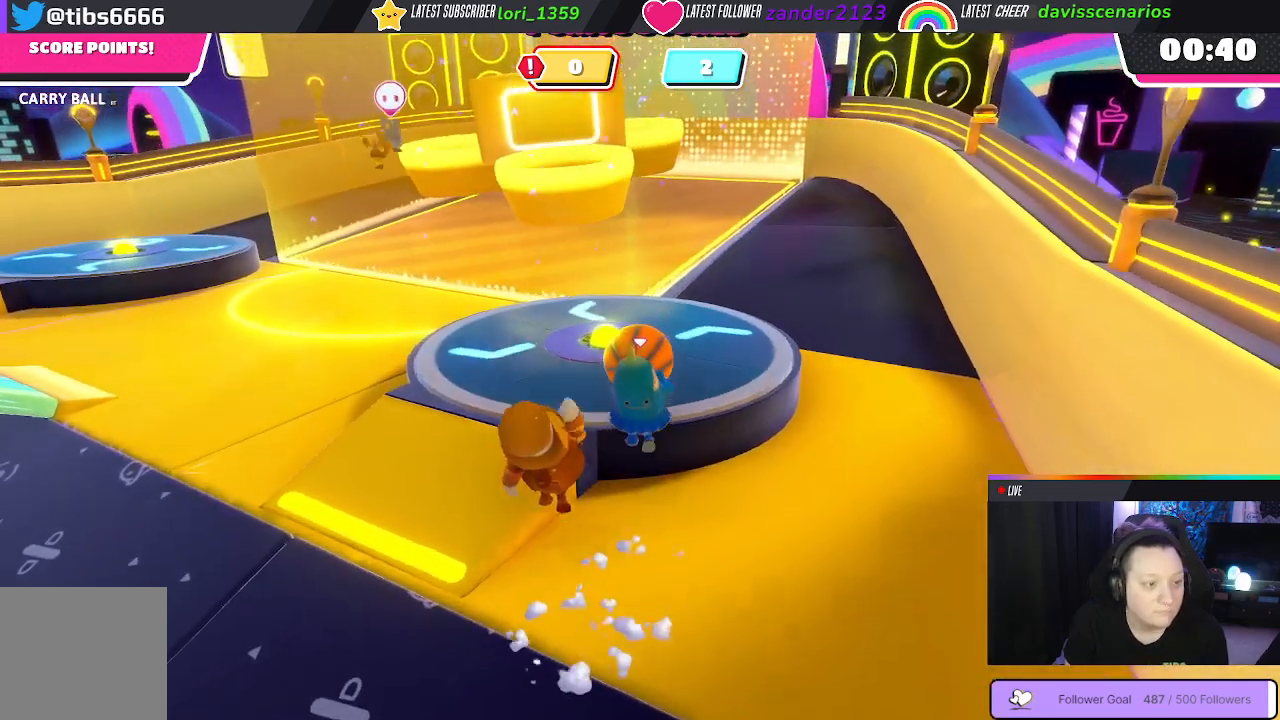
{"buttons": ["R2"], "left_stick": "up-left", "right_stick": "center", "events": [[433, "left_stick", "up-left"]]}
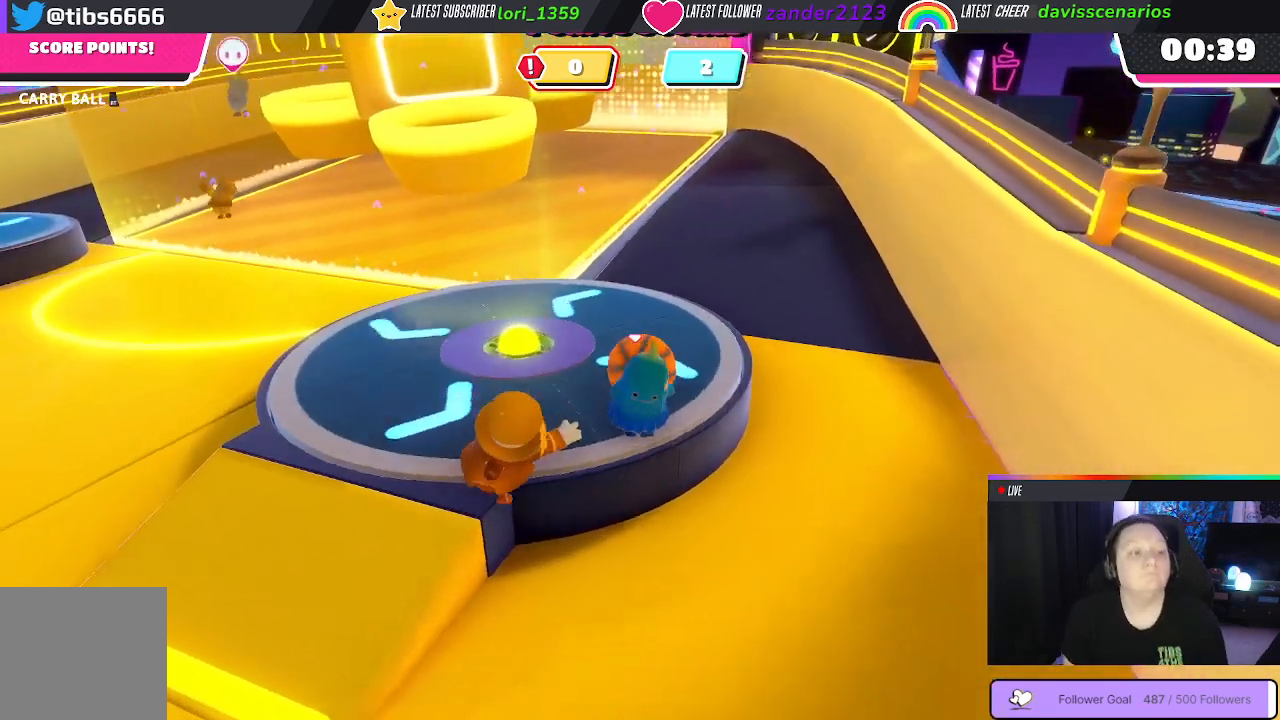
{"buttons": ["R2"], "left_stick": "up", "right_stick": "center", "events": [[450, "left_stick", "up"]]}
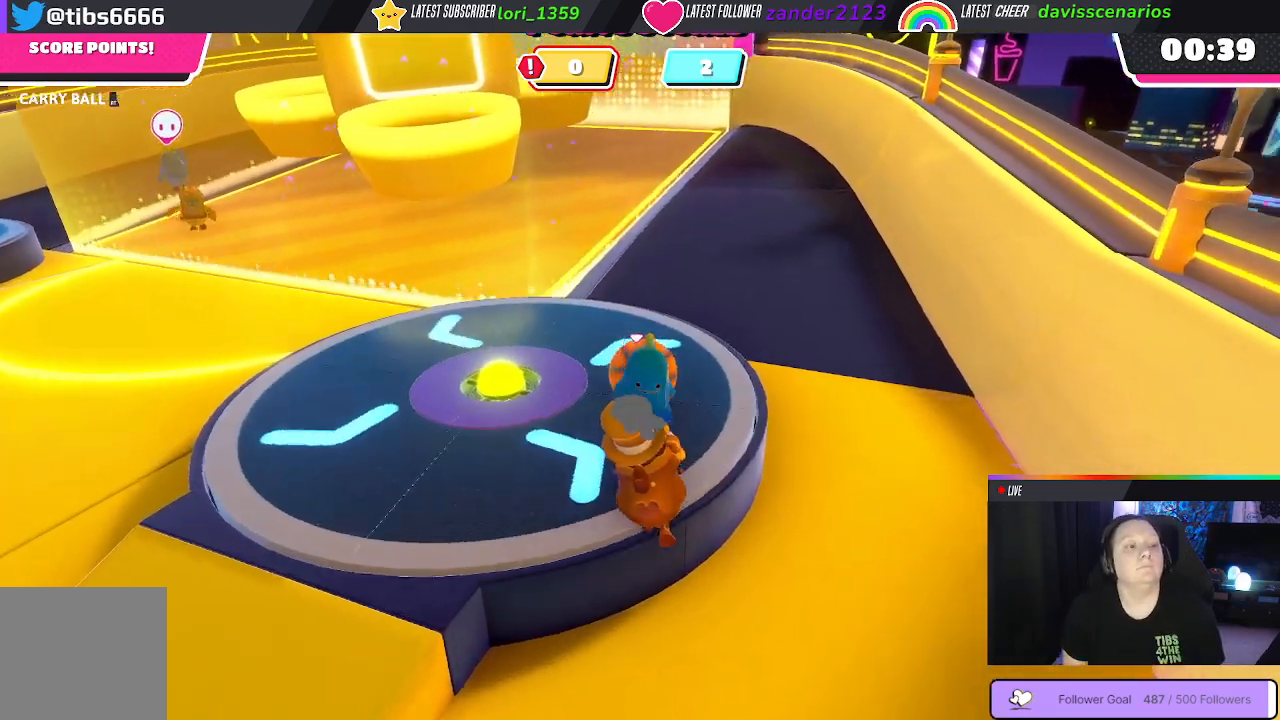
{"buttons": [], "left_stick": "up", "right_stick": "center", "events": [[17, "left_stick", "up-right"], [150, "R2", "up"], [233, "left_stick", "up"]]}
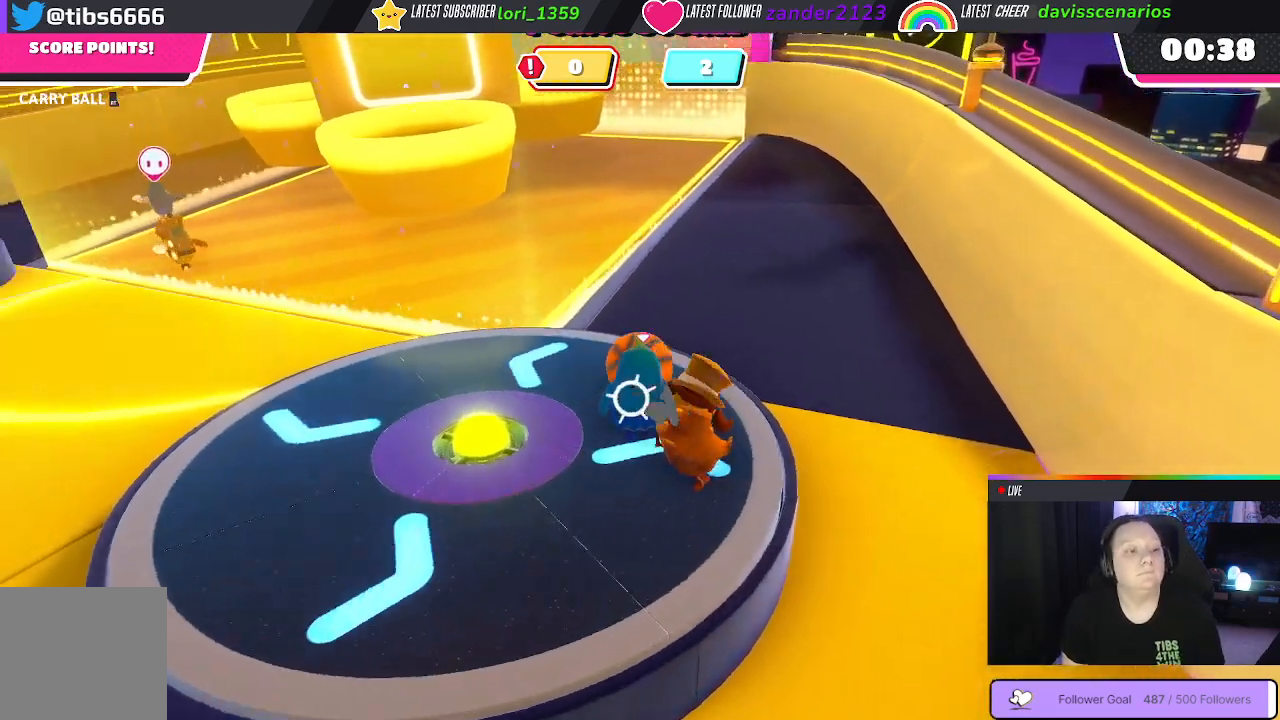
{"buttons": ["R2"], "left_stick": "up-right", "right_stick": "center", "events": [[117, "left_stick", "up-right"], [400, "R2", "down"]]}
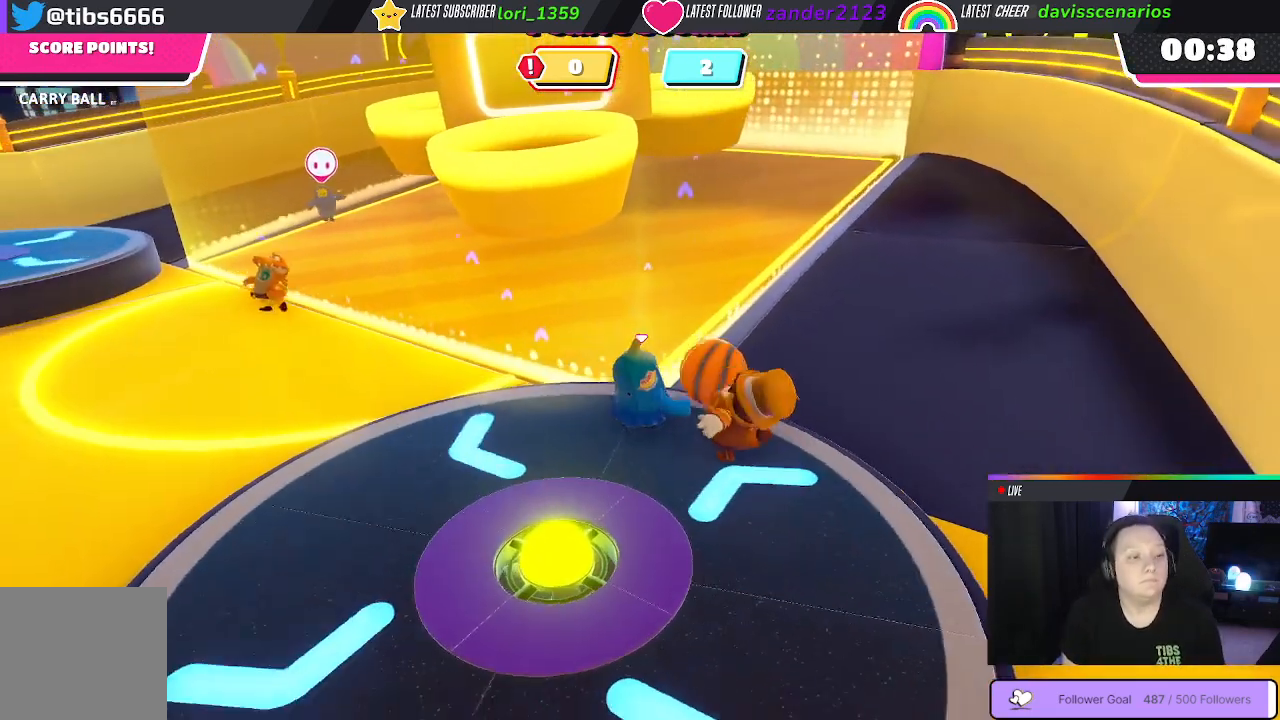
{"buttons": ["R2"], "left_stick": "up-right", "right_stick": "center", "events": []}
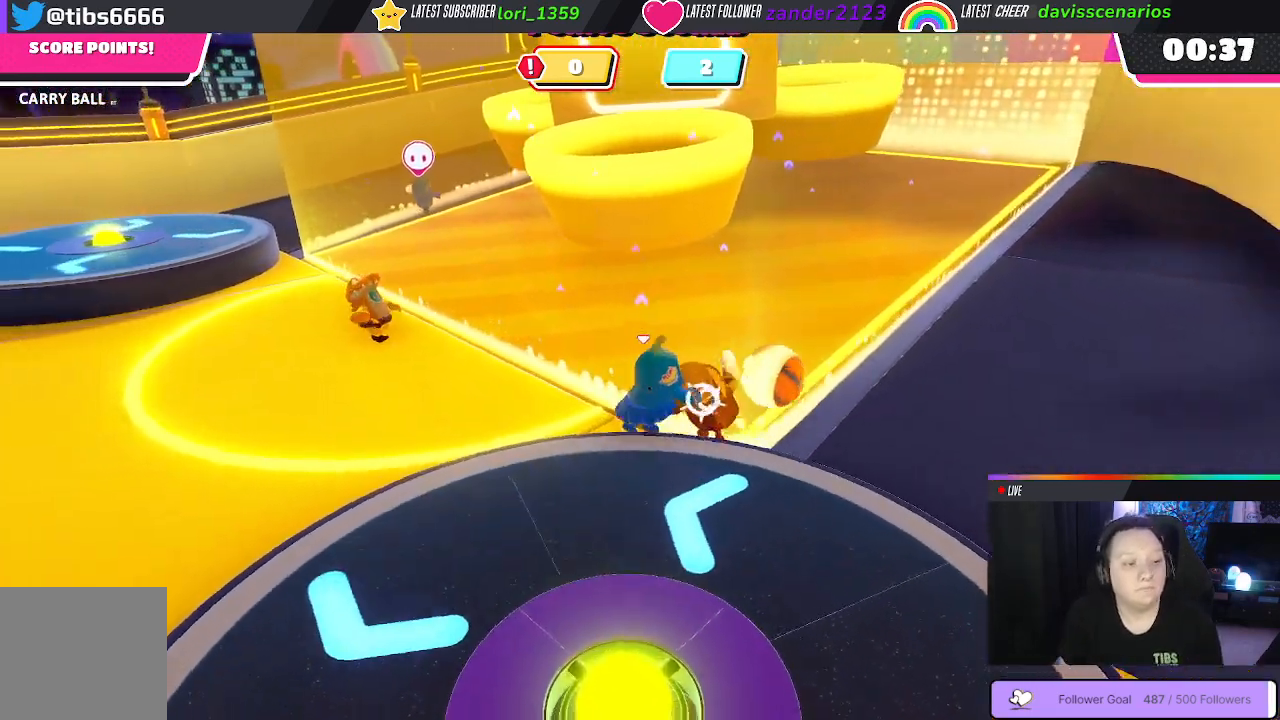
{"buttons": ["R2"], "left_stick": "up", "right_stick": "center", "events": [[483, "left_stick", "up"]]}
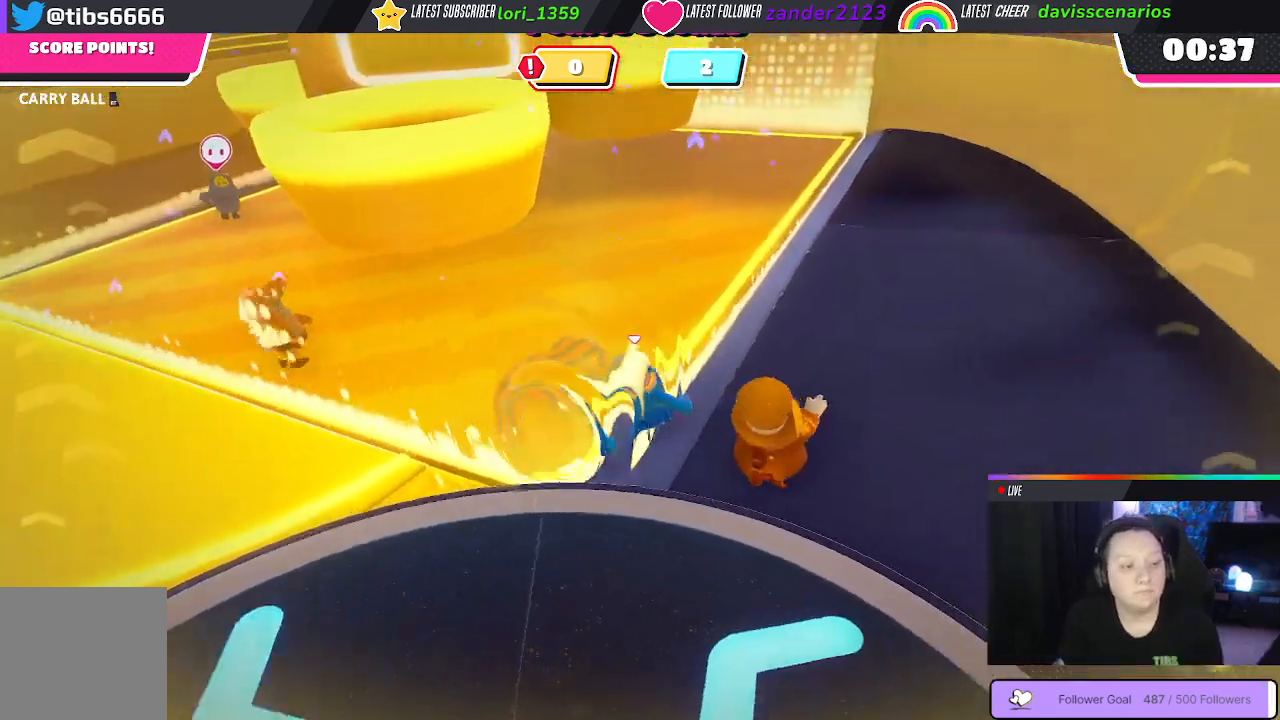
{"buttons": ["R2"], "left_stick": "down-left", "right_stick": "center", "events": [[33, "left_stick", "up-left"], [50, "R2", "up"], [317, "left_stick", "down-left"], [450, "R2", "down"]]}
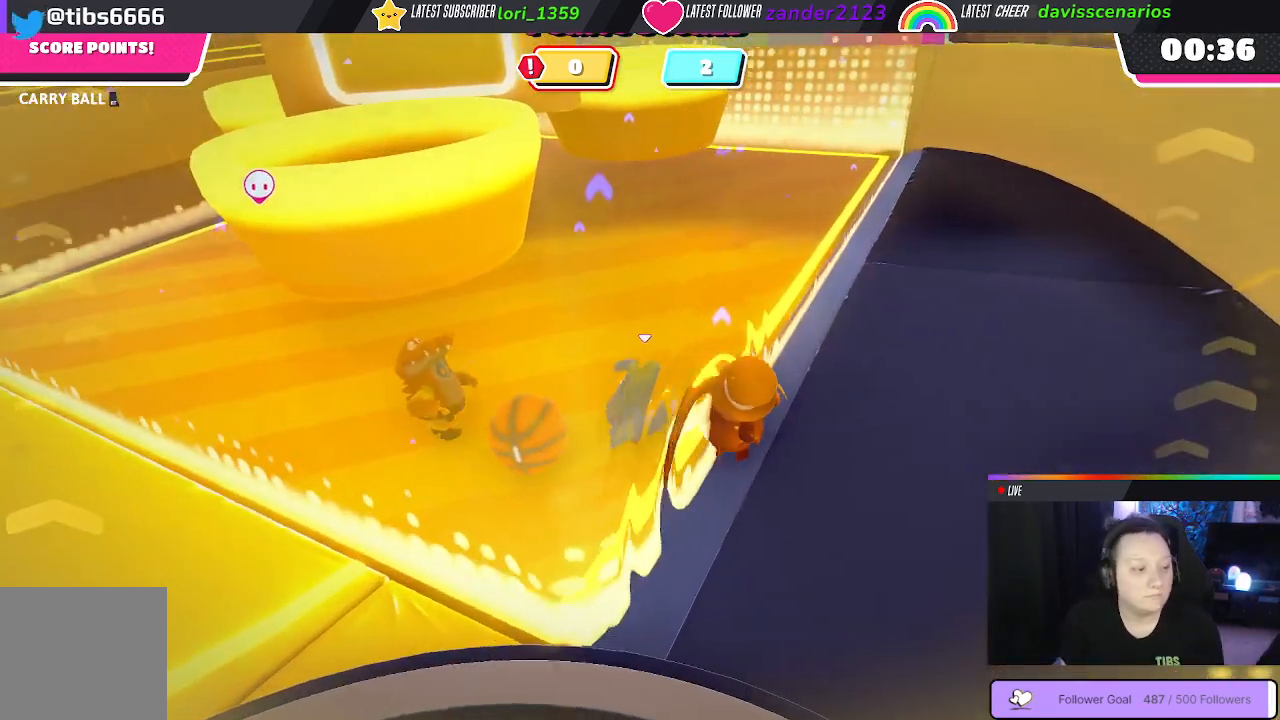
{"buttons": ["R2"], "left_stick": "left", "right_stick": "center", "events": [[317, "left_stick", "left"]]}
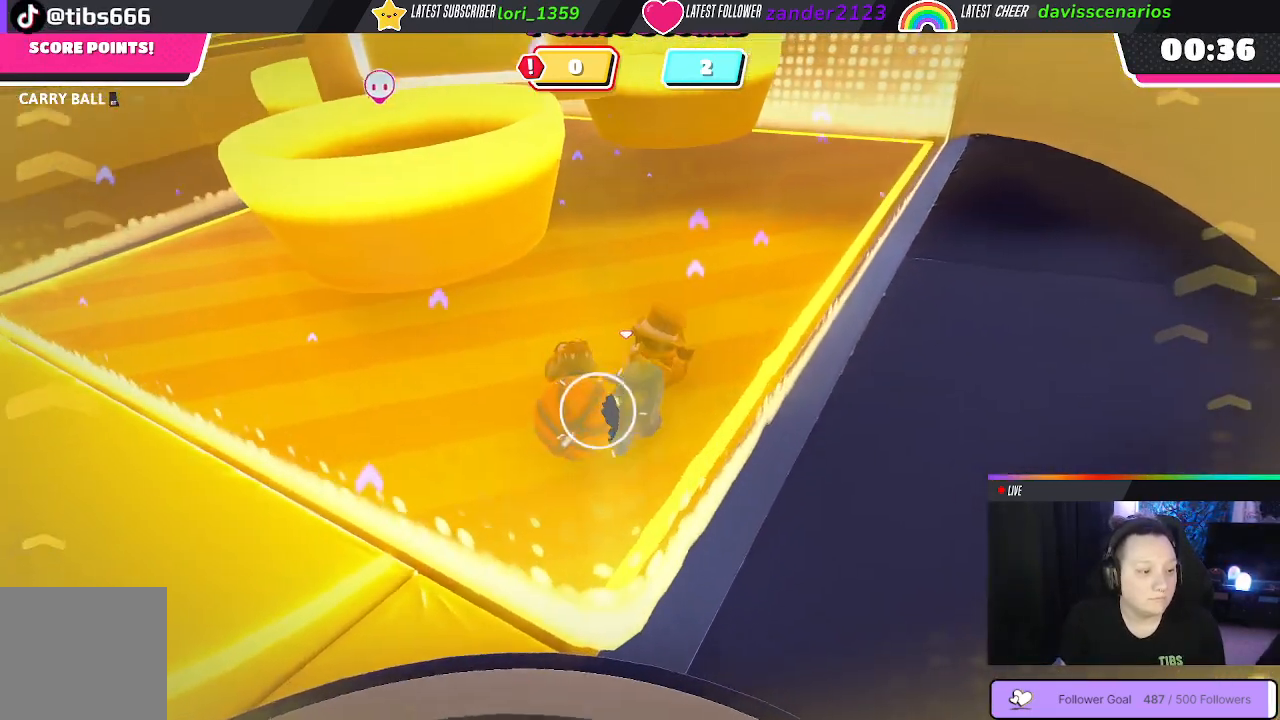
{"buttons": ["R2"], "left_stick": "up-left", "right_stick": "center", "events": [[167, "left_stick", "up-left"]]}
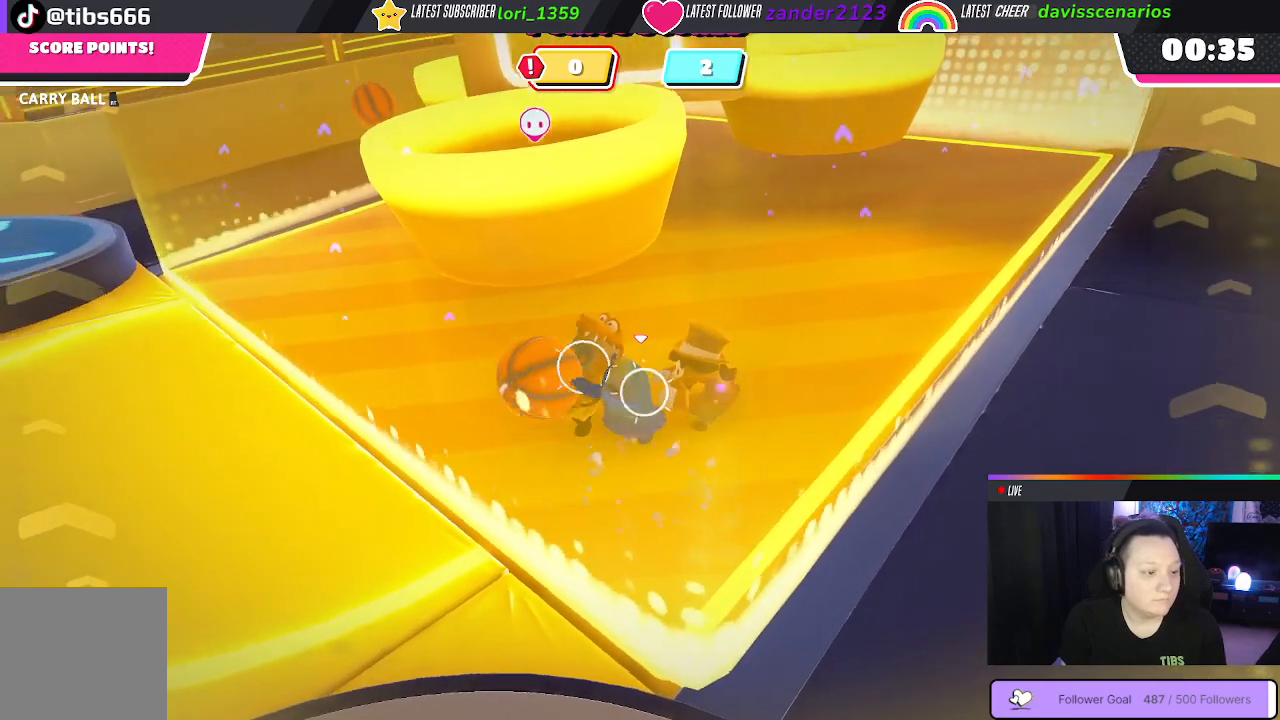
{"buttons": ["R2"], "left_stick": "up-left", "right_stick": "center", "events": []}
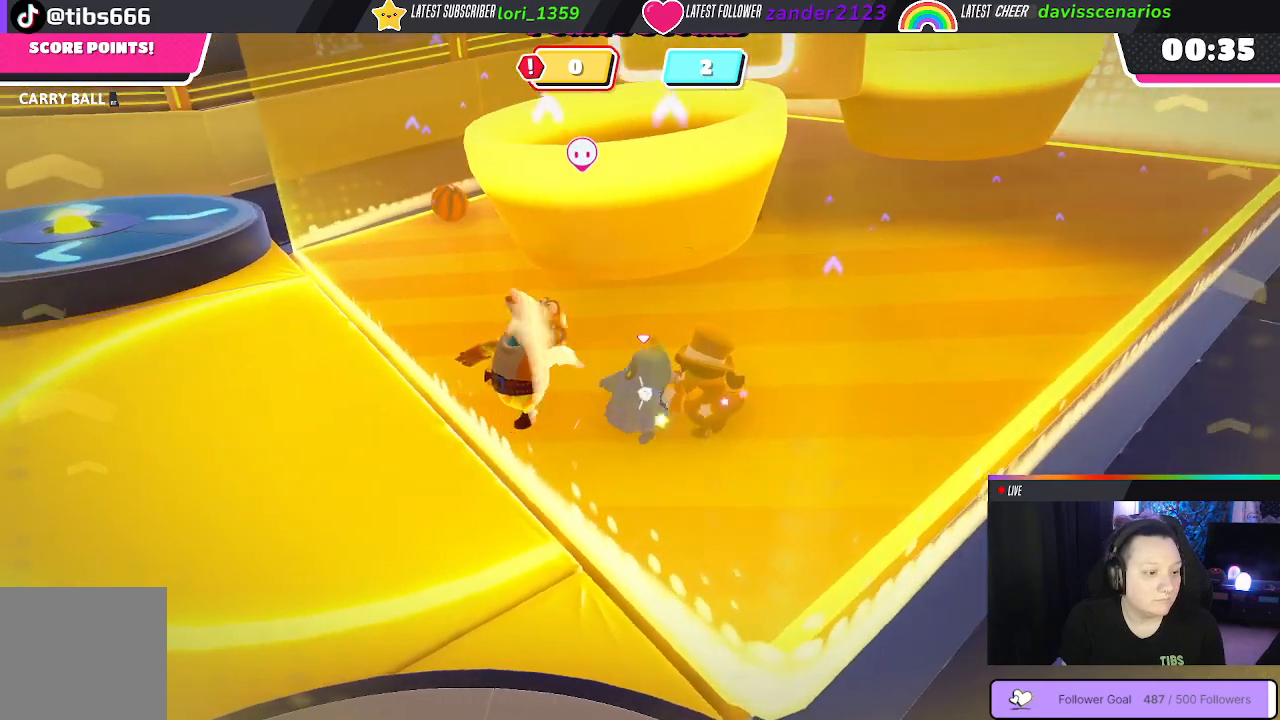
{"buttons": [], "left_stick": "left", "right_stick": "down-right", "events": [[67, "R2", "up"], [150, "left_stick", "left"], [250, "right_stick", "down-left"], [383, "right_stick", "down-right"]]}
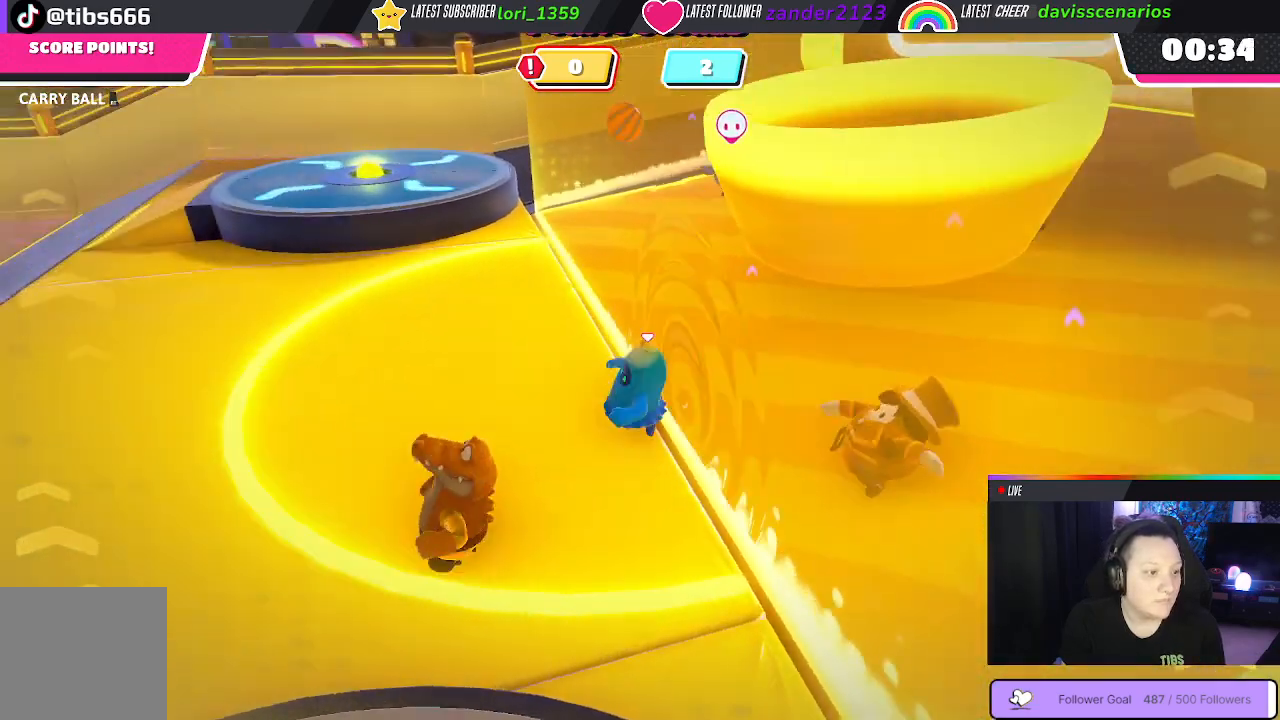
{"buttons": [], "left_stick": "left", "right_stick": "center", "events": [[233, "right_stick", "center"]]}
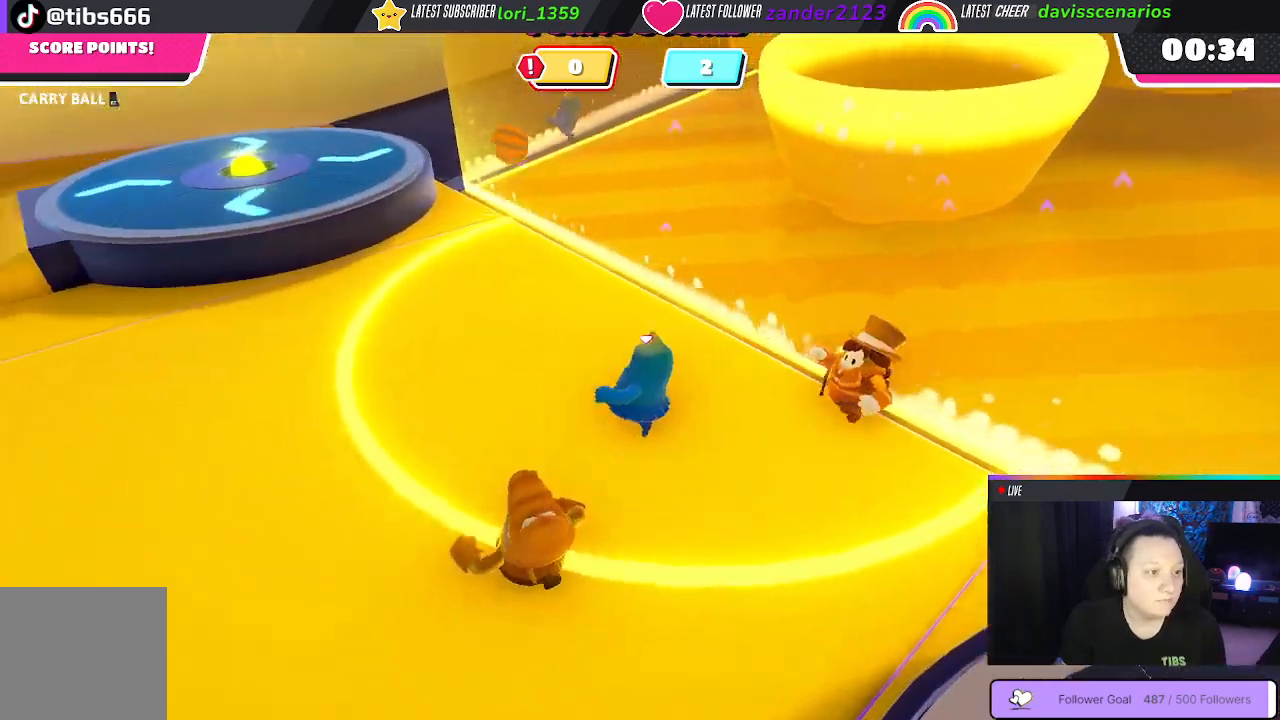
{"buttons": [], "left_stick": "down", "right_stick": "right", "events": [[33, "right_stick", "down-right"], [117, "left_stick", "down-left"], [117, "right_stick", "right"], [283, "right_stick", "up-right"], [417, "left_stick", "down"], [483, "right_stick", "right"]]}
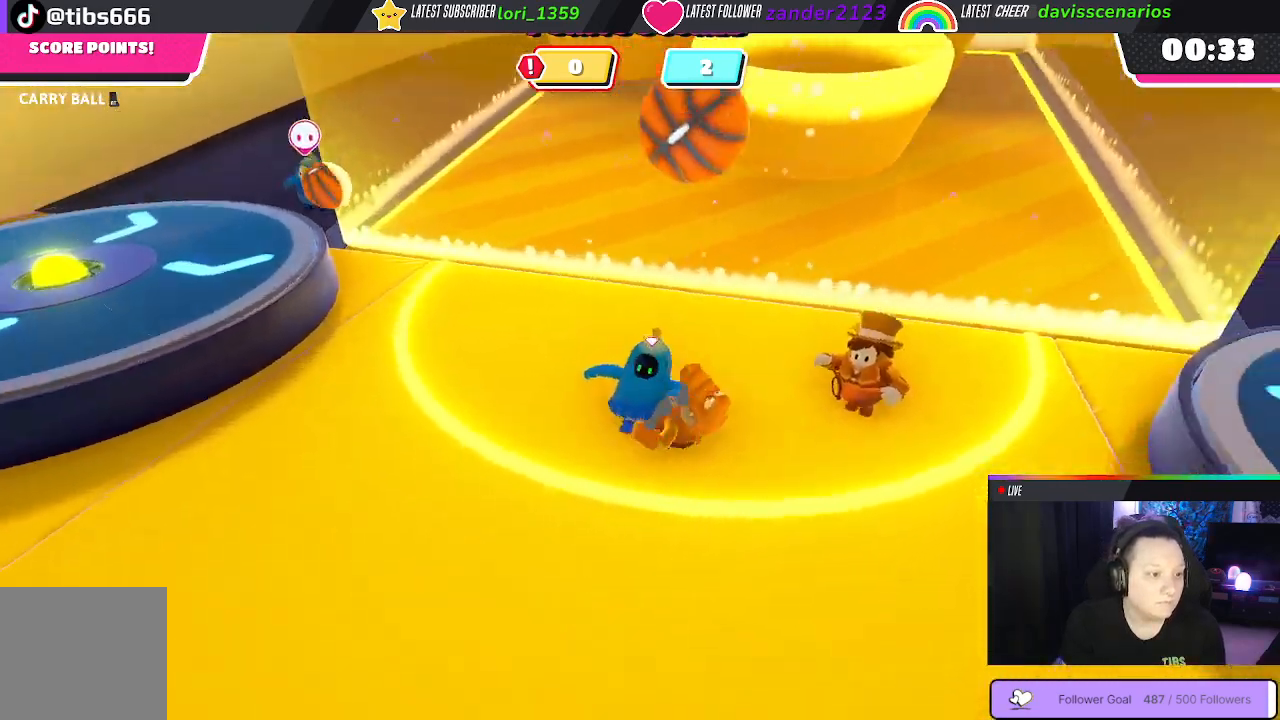
{"buttons": [], "left_stick": "down-right", "right_stick": "down-right", "events": [[333, "left_stick", "down-right"], [483, "right_stick", "down-right"]]}
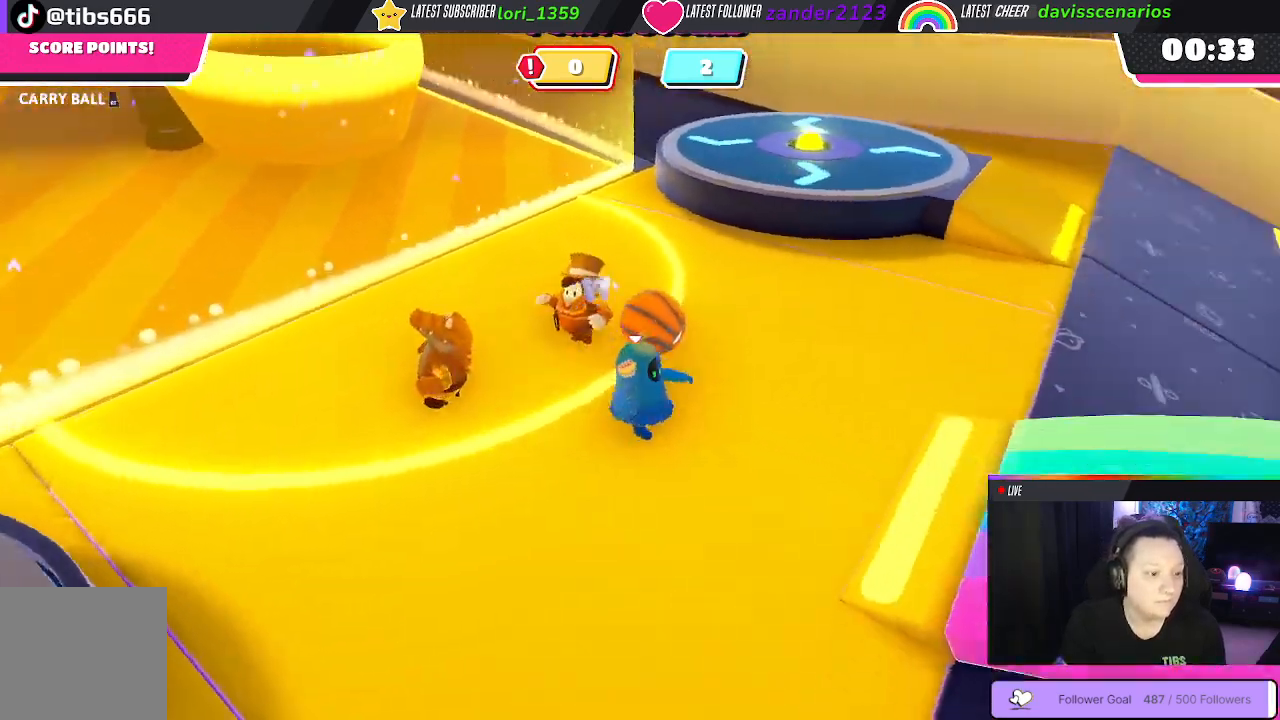
{"buttons": [], "left_stick": "up-left", "right_stick": "center", "events": [[50, "left_stick", "up-right"], [117, "left_stick", "up-left"], [200, "right_stick", "left"], [500, "right_stick", "center"]]}
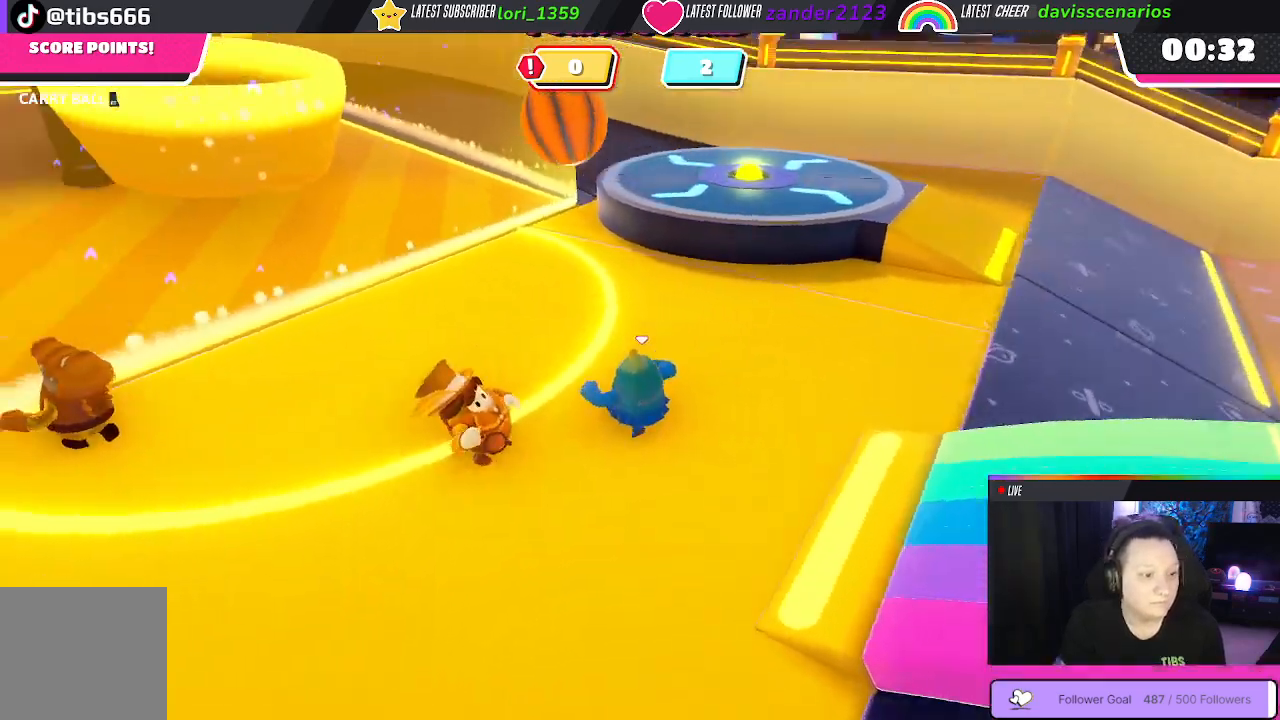
{"buttons": [], "left_stick": "down-left", "right_stick": "center", "events": [[33, "left_stick", "up-right"], [100, "left_stick", "right"], [350, "left_stick", "down-left"]]}
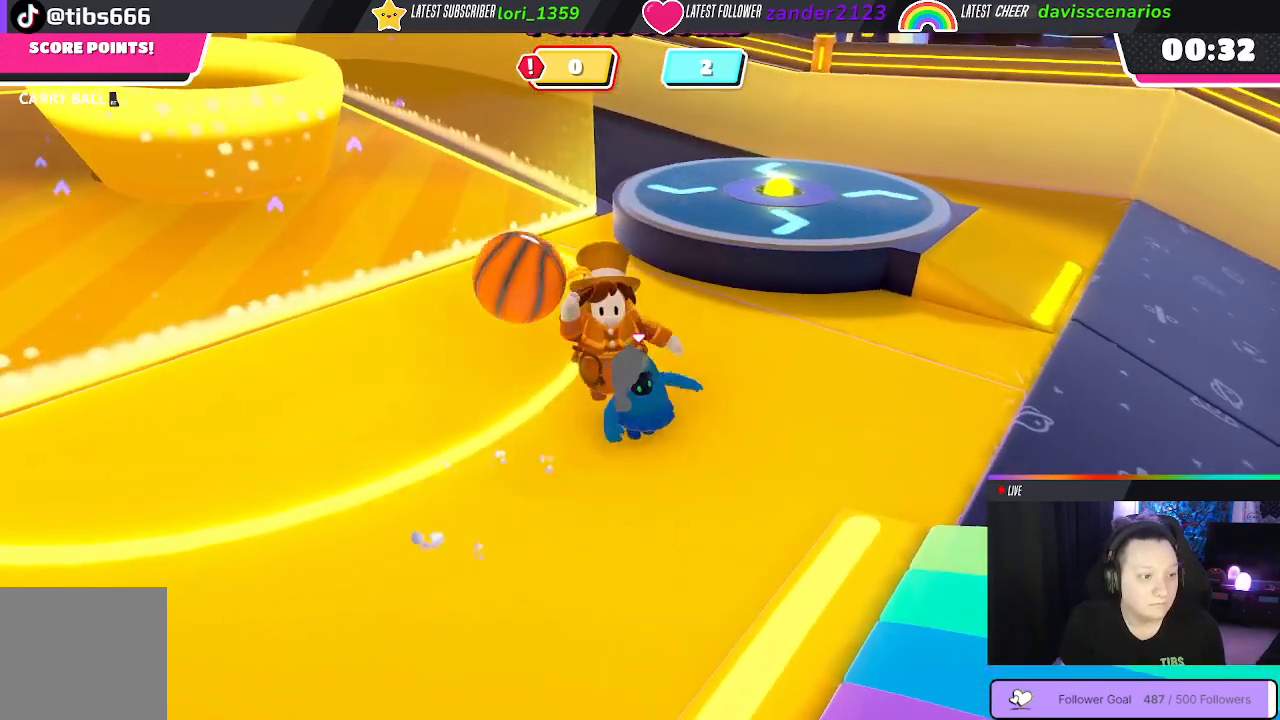
{"buttons": ["R2"], "left_stick": "up-right", "right_stick": "center", "events": [[117, "left_stick", "up-left"], [267, "R2", "down"], [500, "left_stick", "up-right"]]}
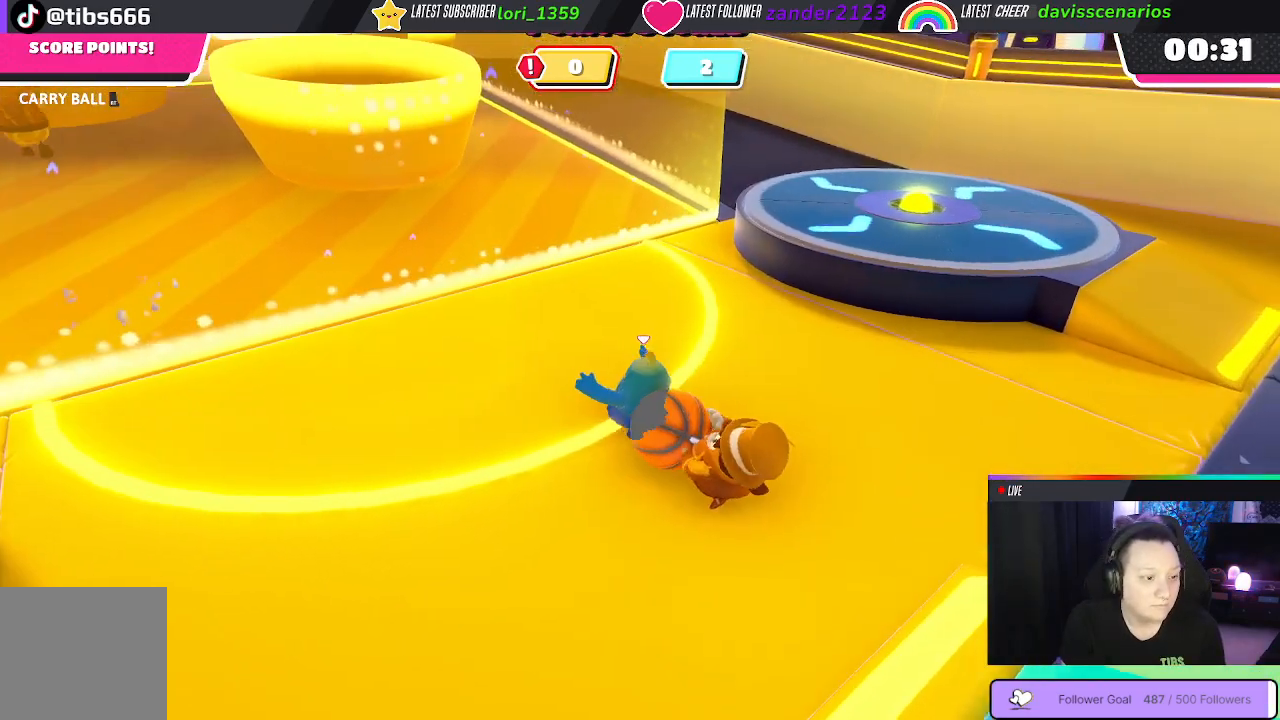
{"buttons": ["R2"], "left_stick": "down-left", "right_stick": "center", "events": [[133, "left_stick", "down-right"], [383, "left_stick", "down-left"]]}
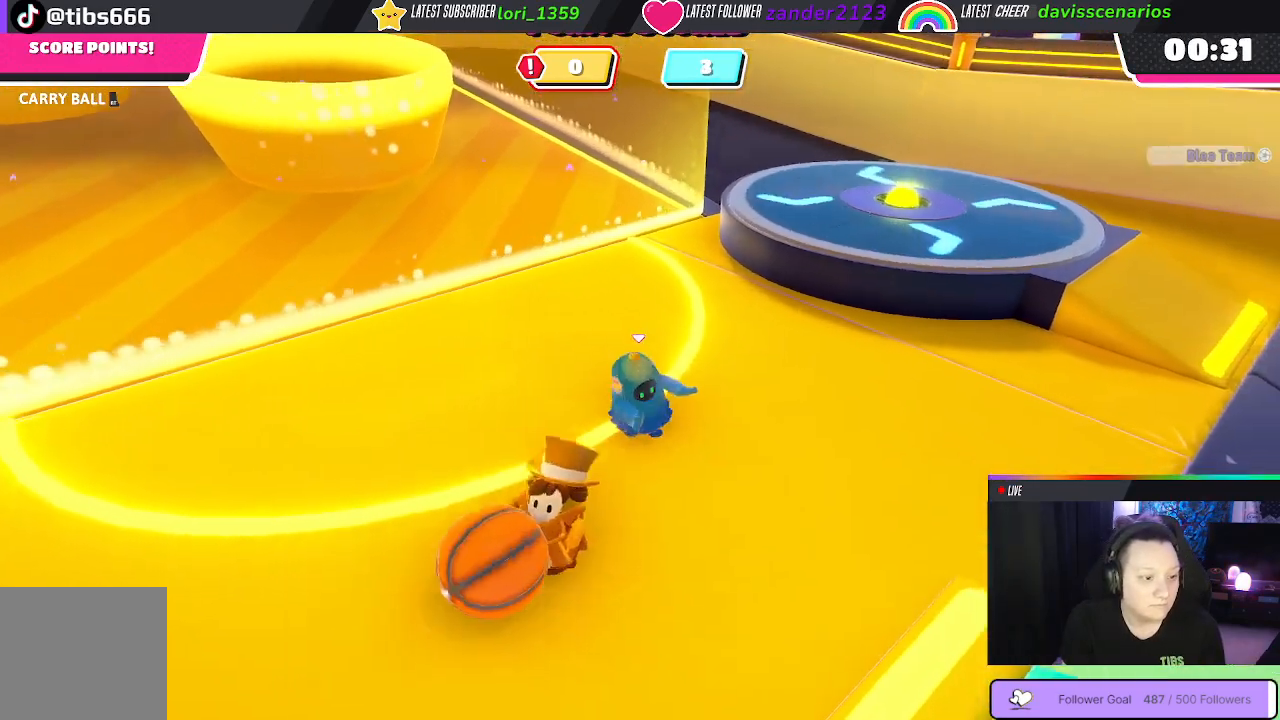
{"buttons": [], "left_stick": "down-left", "right_stick": "center", "events": [[467, "R2", "up"]]}
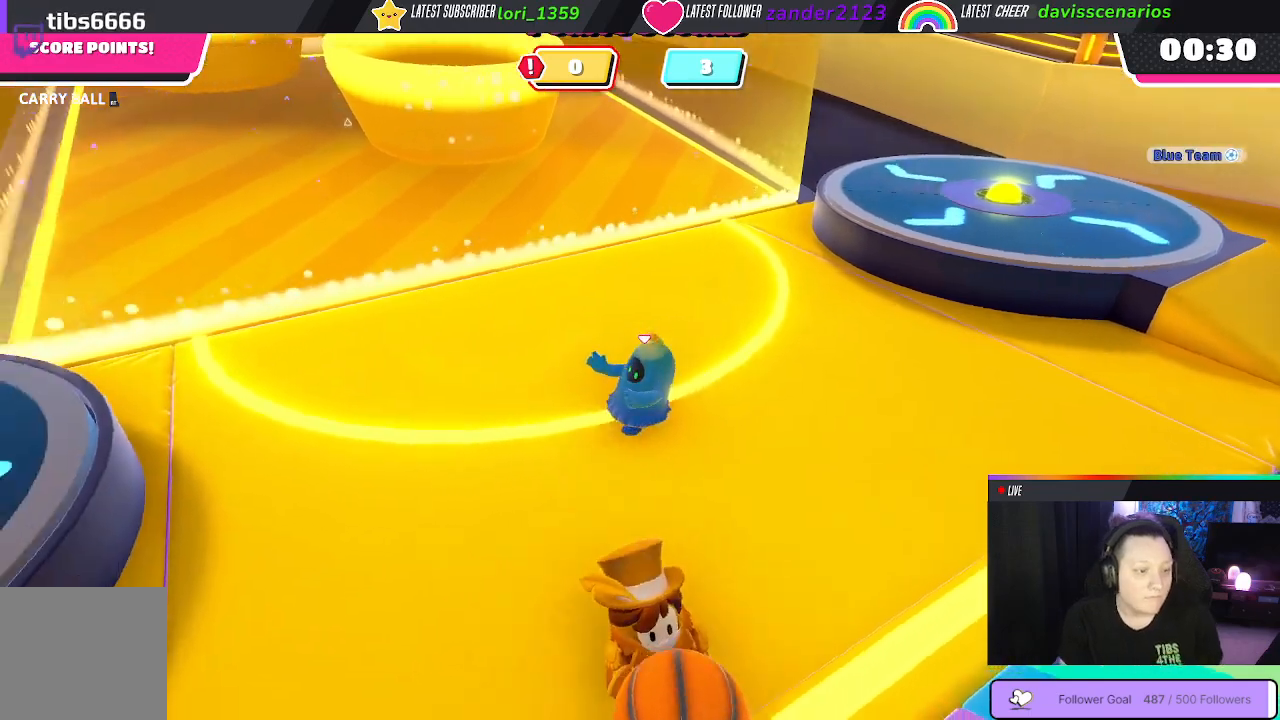
{"buttons": [], "left_stick": "right", "right_stick": "right", "events": [[17, "left_stick", "down"], [67, "right_stick", "down"], [150, "left_stick", "down-right"], [150, "right_stick", "down-right"], [400, "left_stick", "right"], [433, "right_stick", "right"]]}
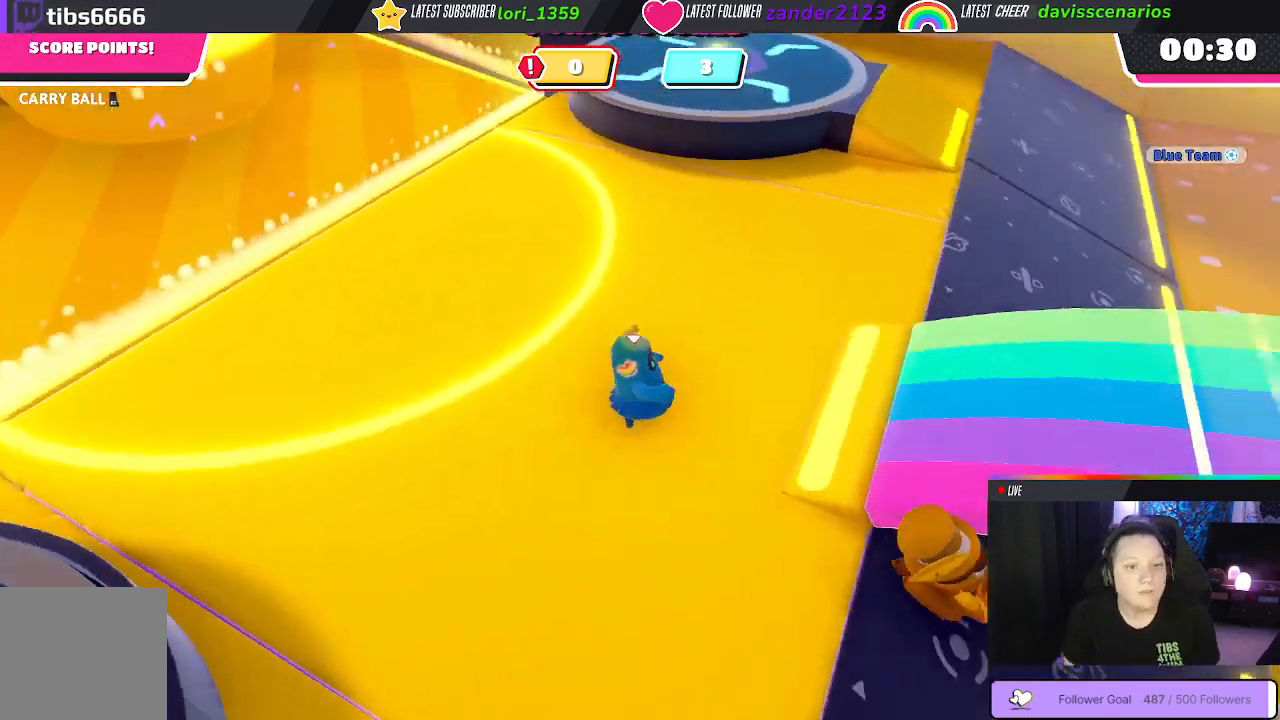
{"buttons": [], "left_stick": "up", "right_stick": "center", "events": [[200, "left_stick", "up-right"], [333, "left_stick", "up"], [433, "right_stick", "center"]]}
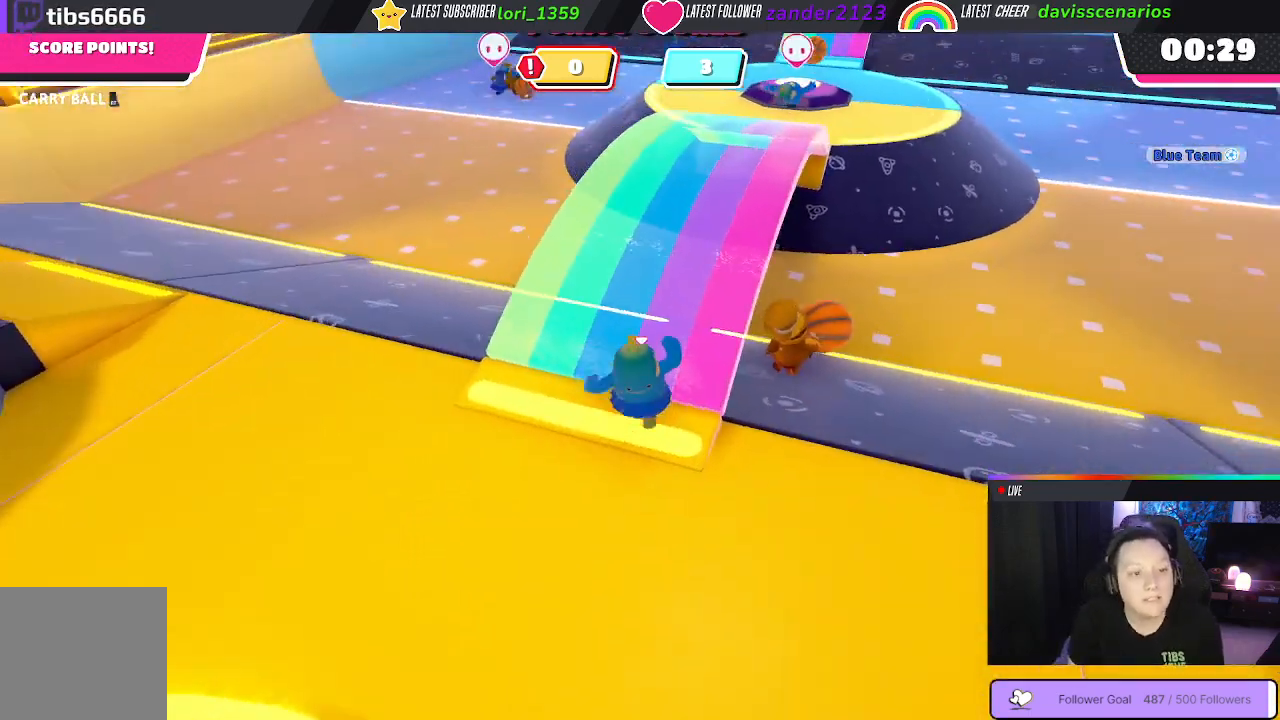
{"buttons": [], "left_stick": "up-right", "right_stick": "down-right", "events": [[317, "right_stick", "right"], [350, "left_stick", "up-right"], [383, "right_stick", "down-right"]]}
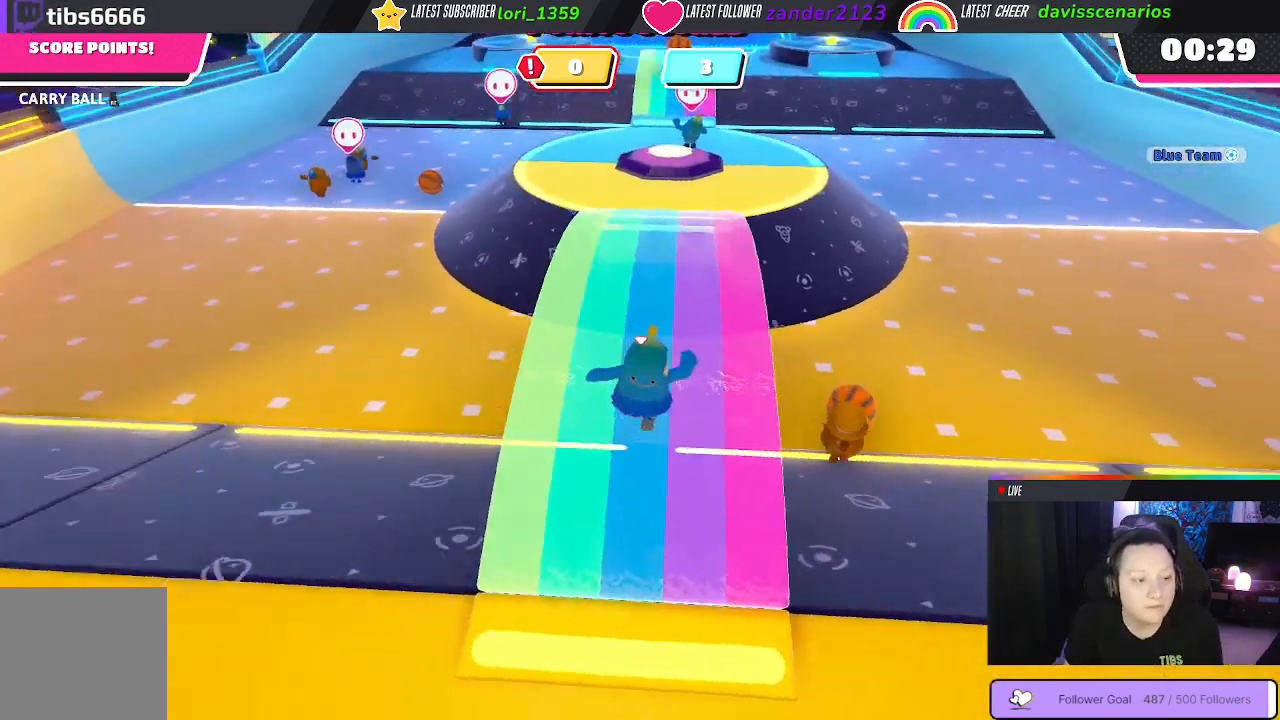
{"buttons": ["A"], "left_stick": "up-right", "right_stick": "center", "events": [[50, "right_stick", "center"], [433, "A", "down"]]}
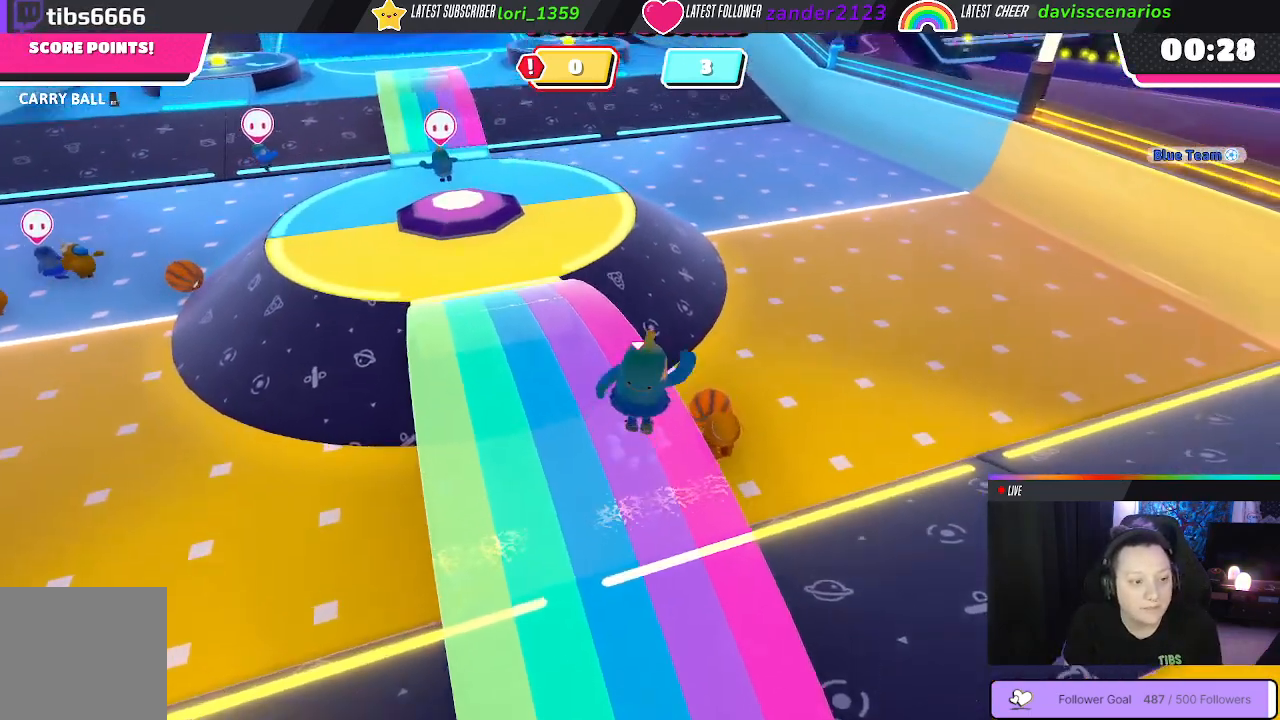
{"buttons": [], "left_stick": "up", "right_stick": "center", "events": [[67, "A", "up"], [317, "left_stick", "up"]]}
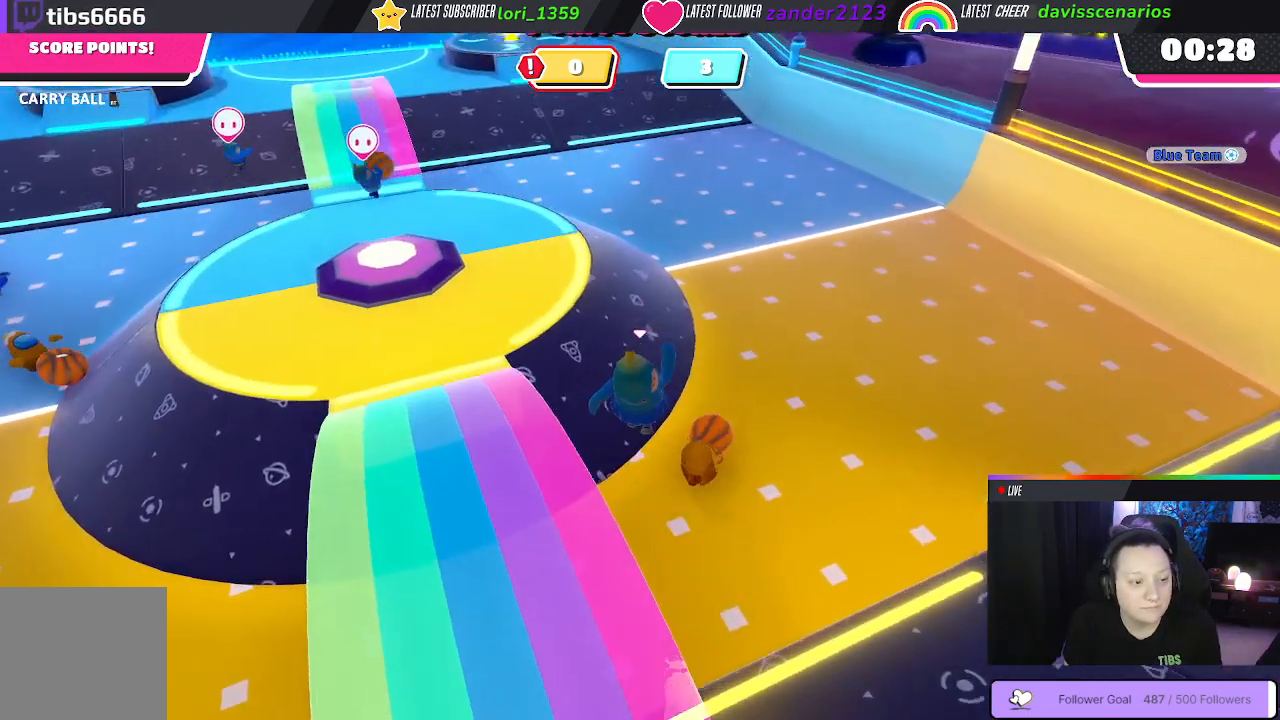
{"buttons": [], "left_stick": "up", "right_stick": "up", "events": [[250, "right_stick", "up-right"], [383, "right_stick", "up"]]}
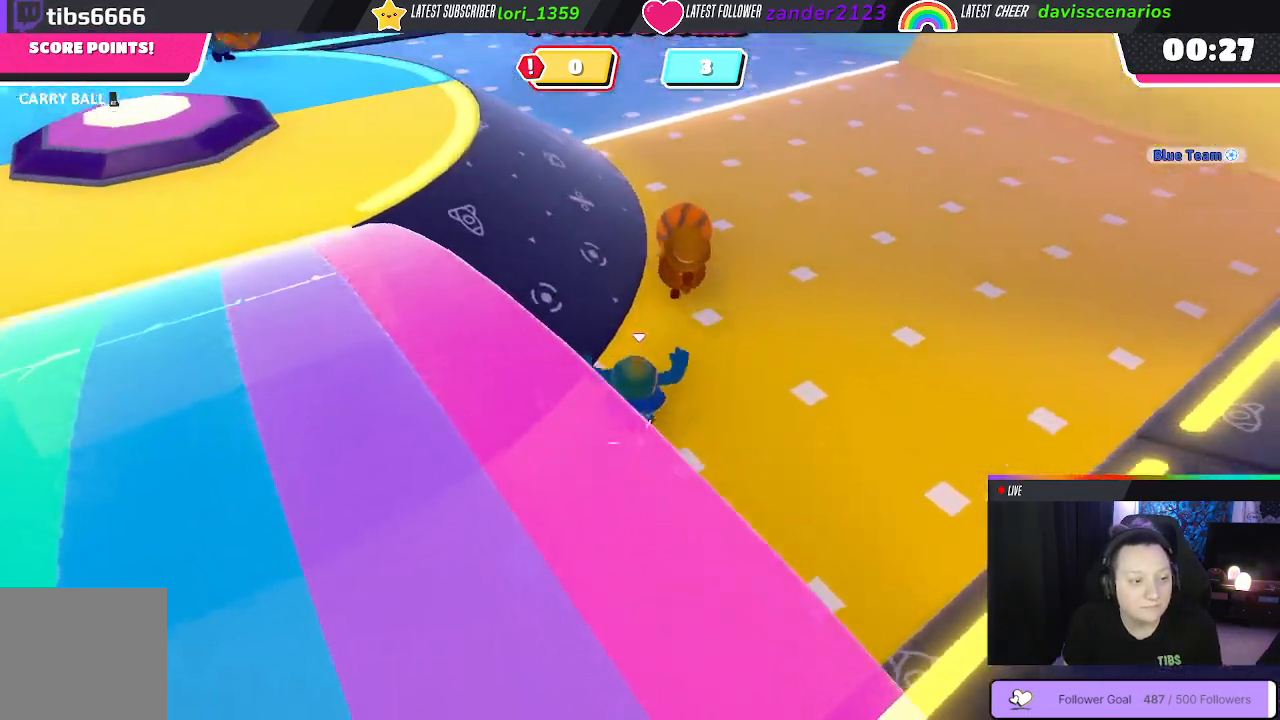
{"buttons": [], "left_stick": "up", "right_stick": "center", "events": [[17, "right_stick", "center"]]}